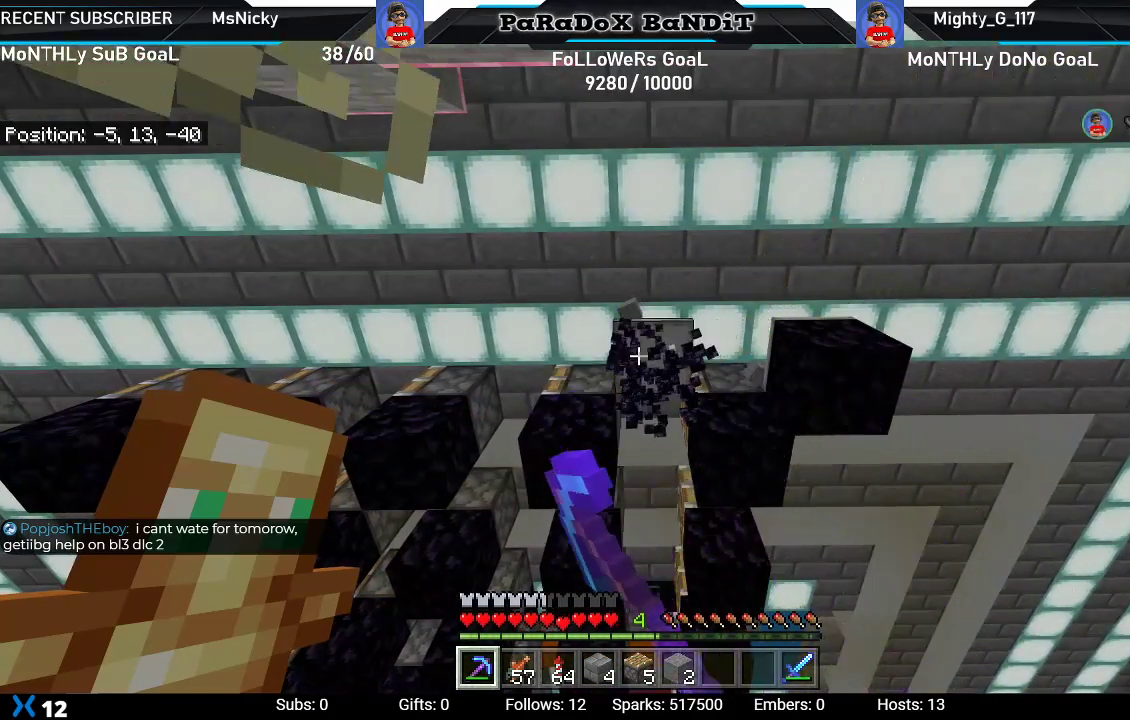
Gameplay with a controller (Xbox layout); each line is a JSON object with the inputs held at the frame after it. "events" lists button and stick changes between this image and that frame as [ms after this image, input, new state], when the widget could be followed in between.
{"buttons": ["R2"], "left_stick": "right", "right_stick": "center", "events": [[117, "left_stick", "right"]]}
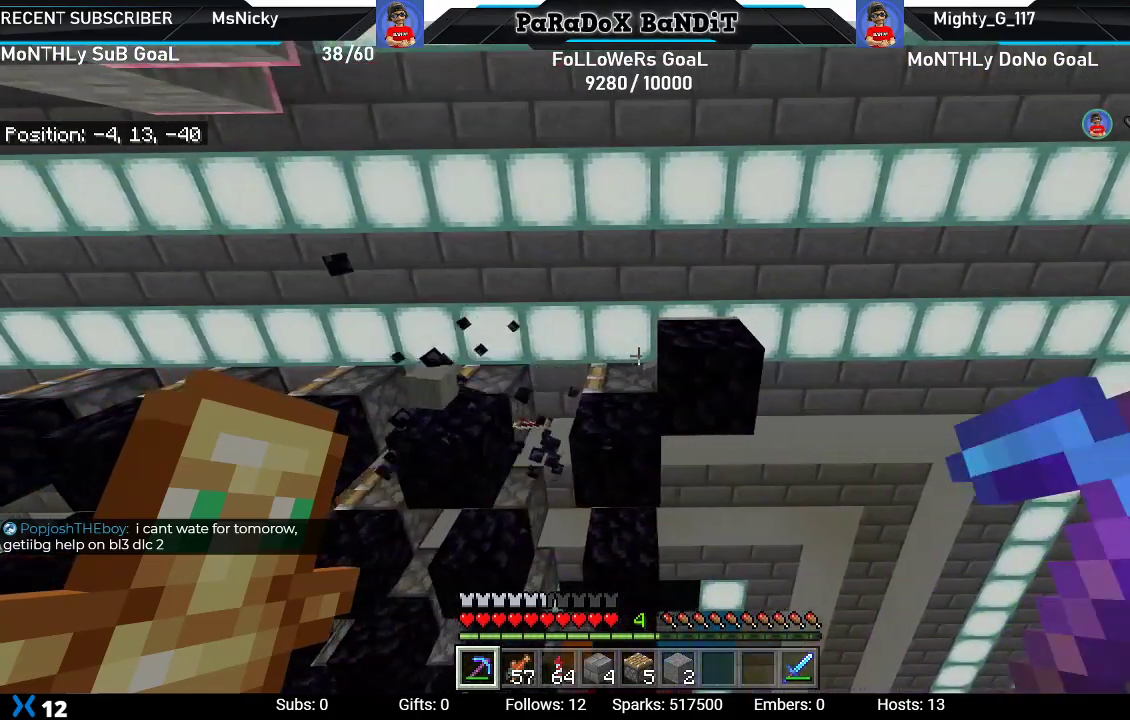
{"buttons": ["R2"], "left_stick": "center", "right_stick": "center", "events": [[83, "left_stick", "center"]]}
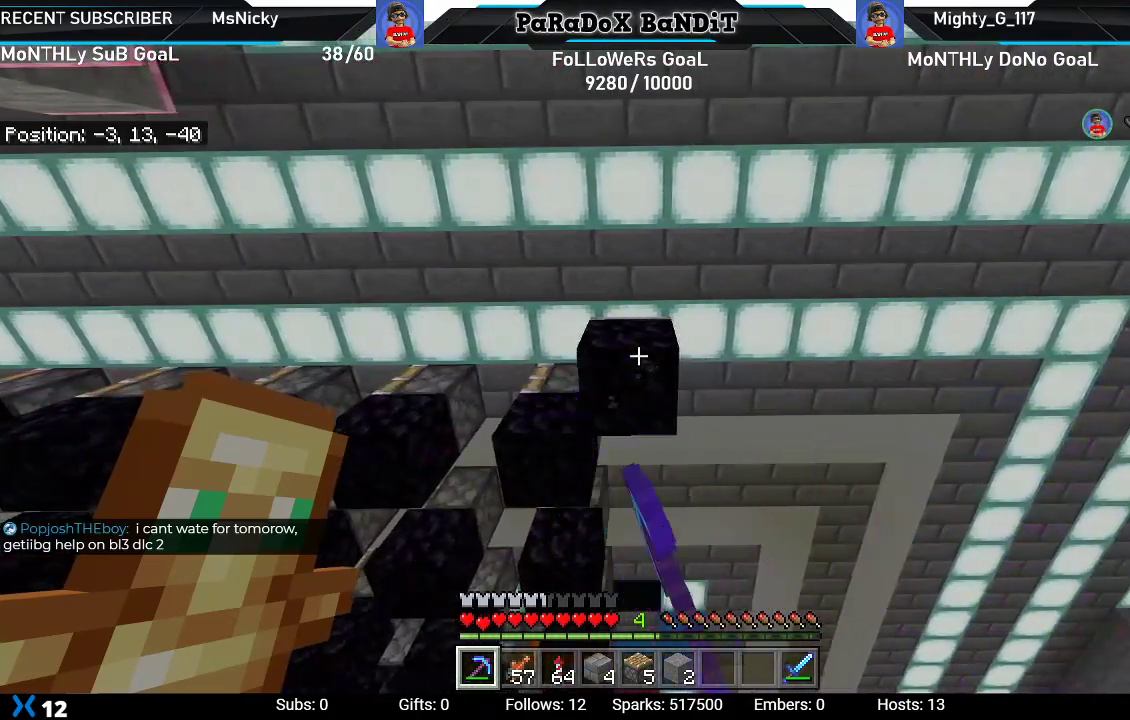
{"buttons": ["R2"], "left_stick": "center", "right_stick": "center", "events": []}
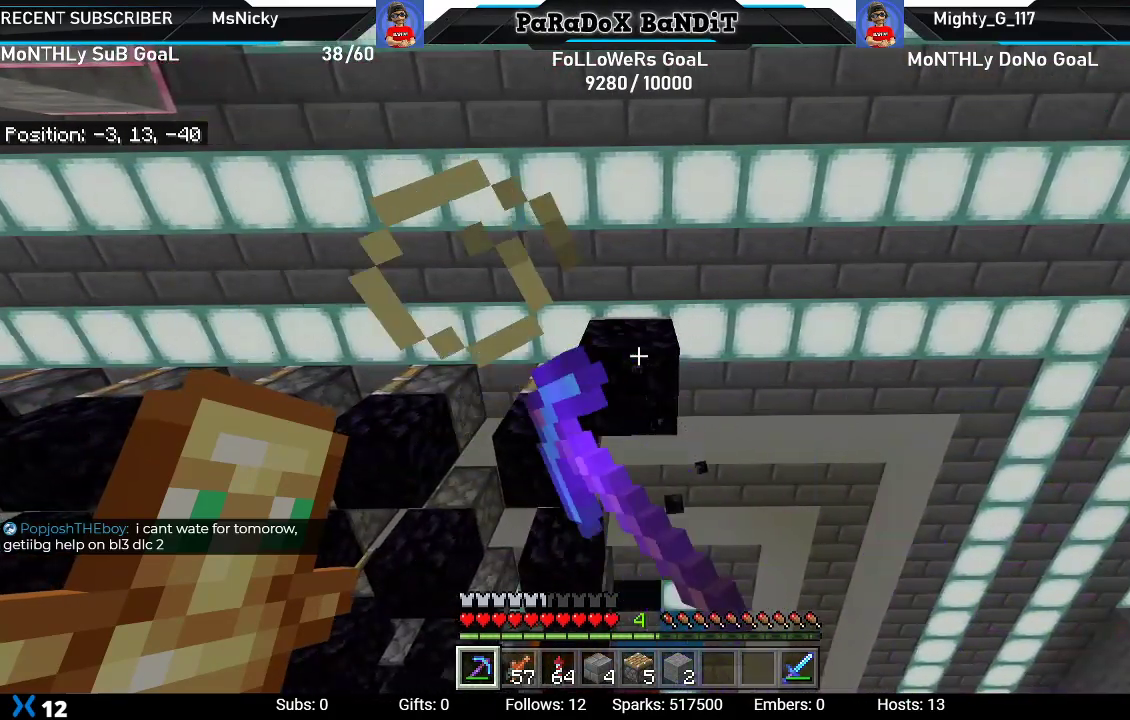
{"buttons": ["R2"], "left_stick": "center", "right_stick": "center", "events": []}
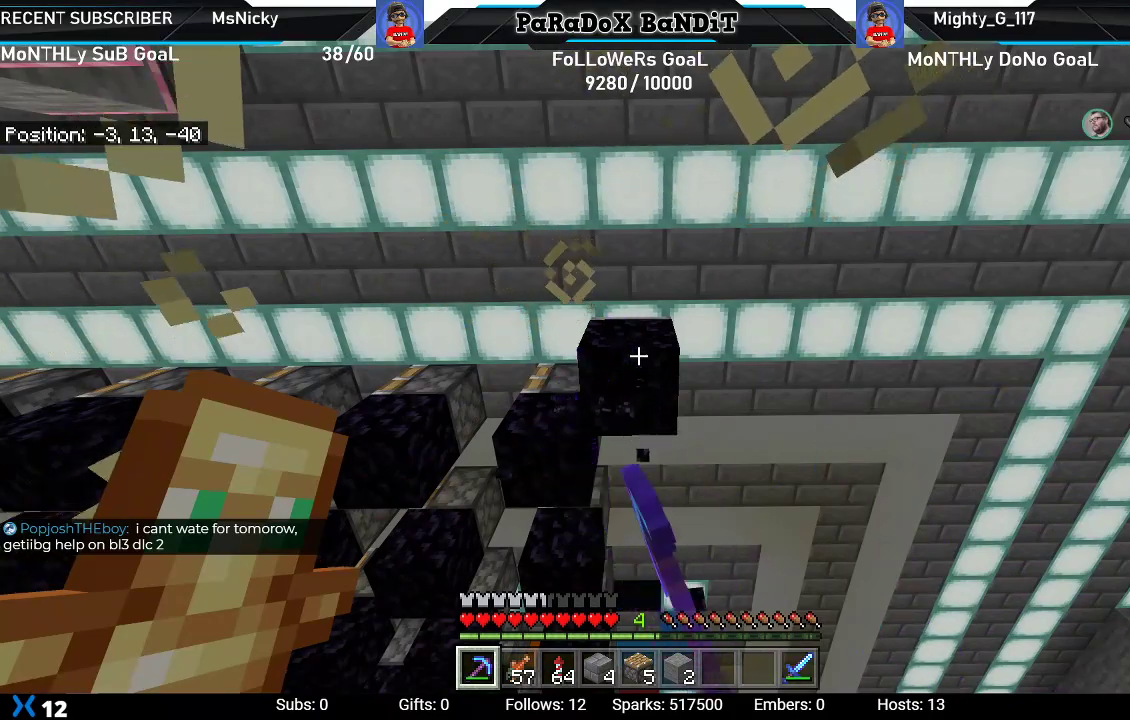
{"buttons": ["R2"], "left_stick": "center", "right_stick": "center", "events": [[50, "left_stick", "up-left"], [417, "left_stick", "center"]]}
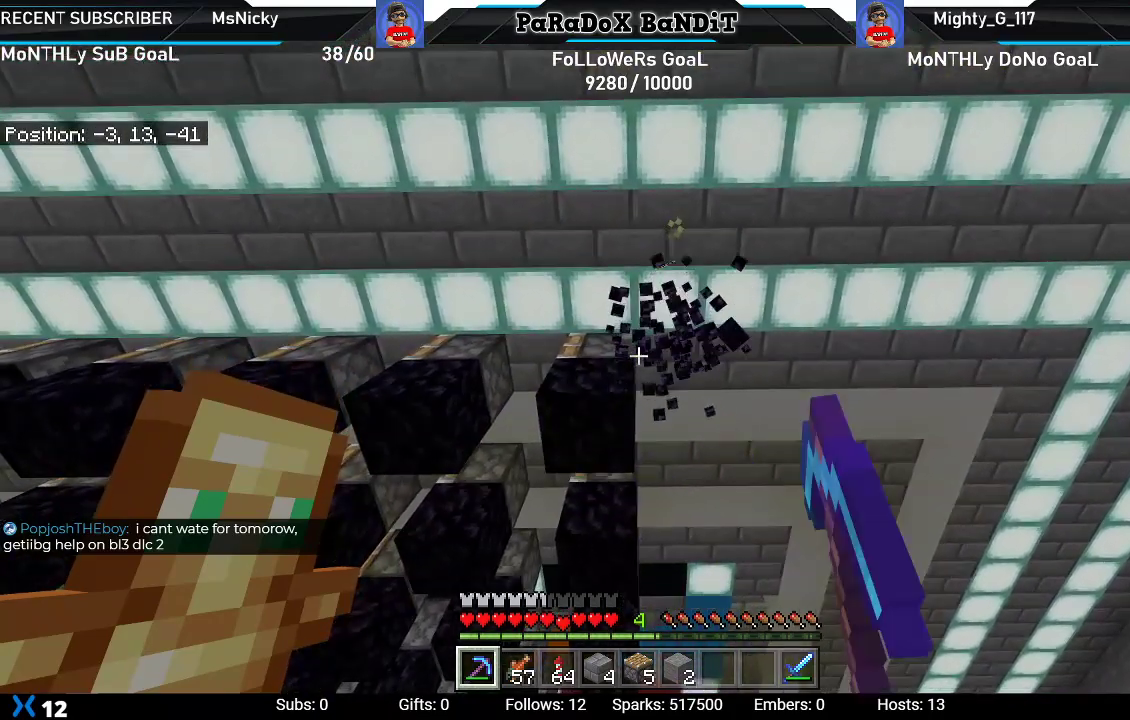
{"buttons": ["R2"], "left_stick": "center", "right_stick": "center", "events": [[17, "left_stick", "up-left"], [150, "right_stick", "up"], [183, "left_stick", "center"], [433, "right_stick", "center"]]}
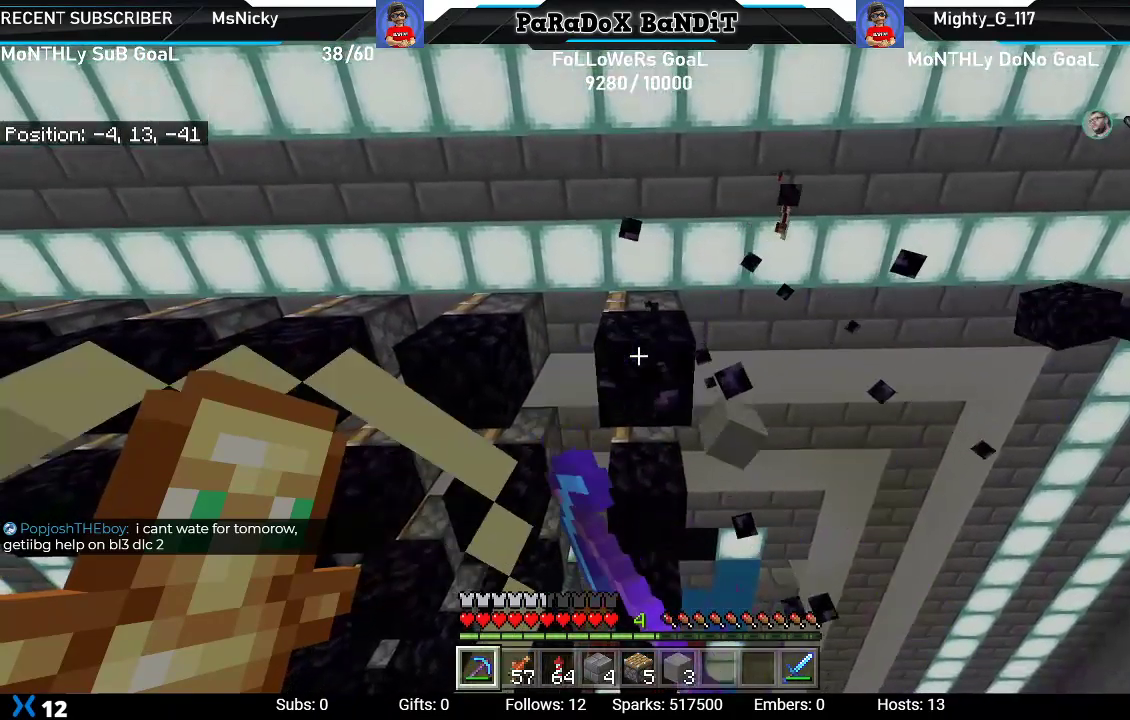
{"buttons": ["R2"], "left_stick": "center", "right_stick": "center", "events": []}
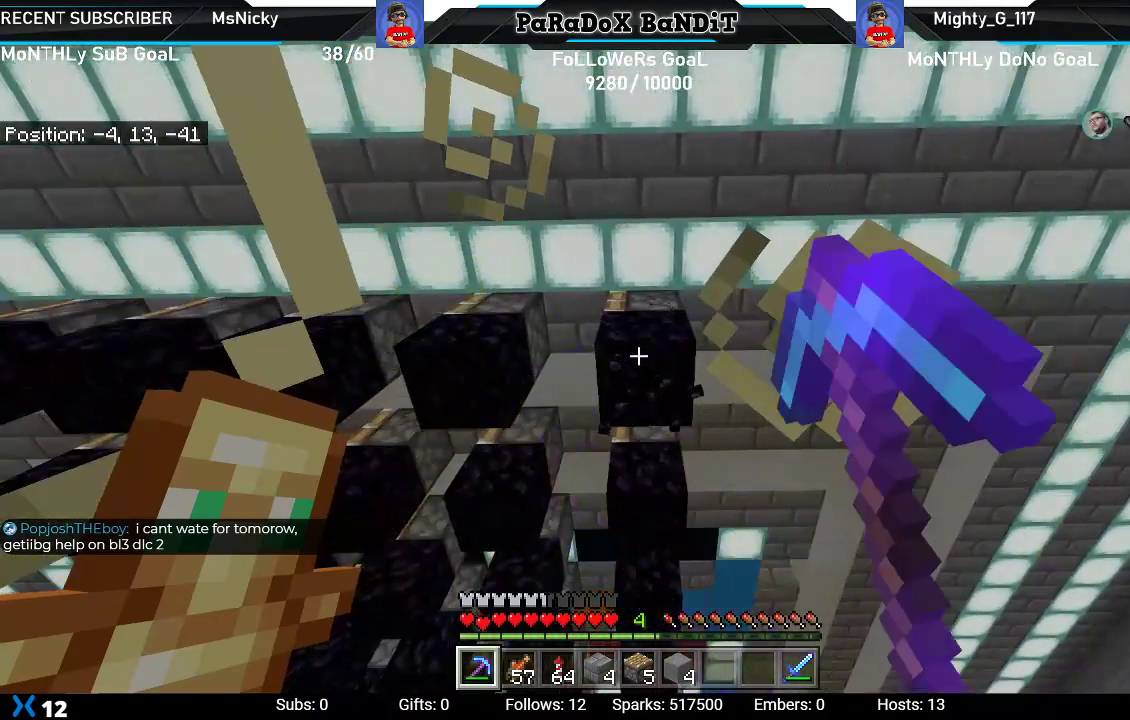
{"buttons": ["R2"], "left_stick": "center", "right_stick": "center", "events": []}
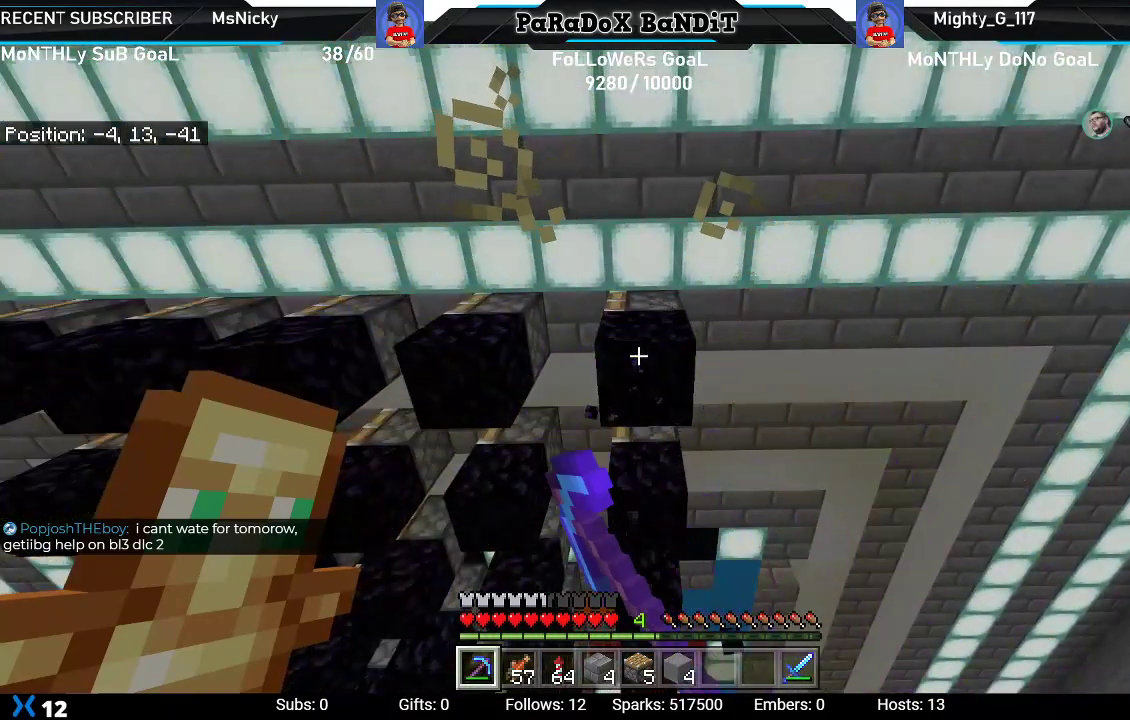
{"buttons": ["R2"], "left_stick": "center", "right_stick": "center", "events": []}
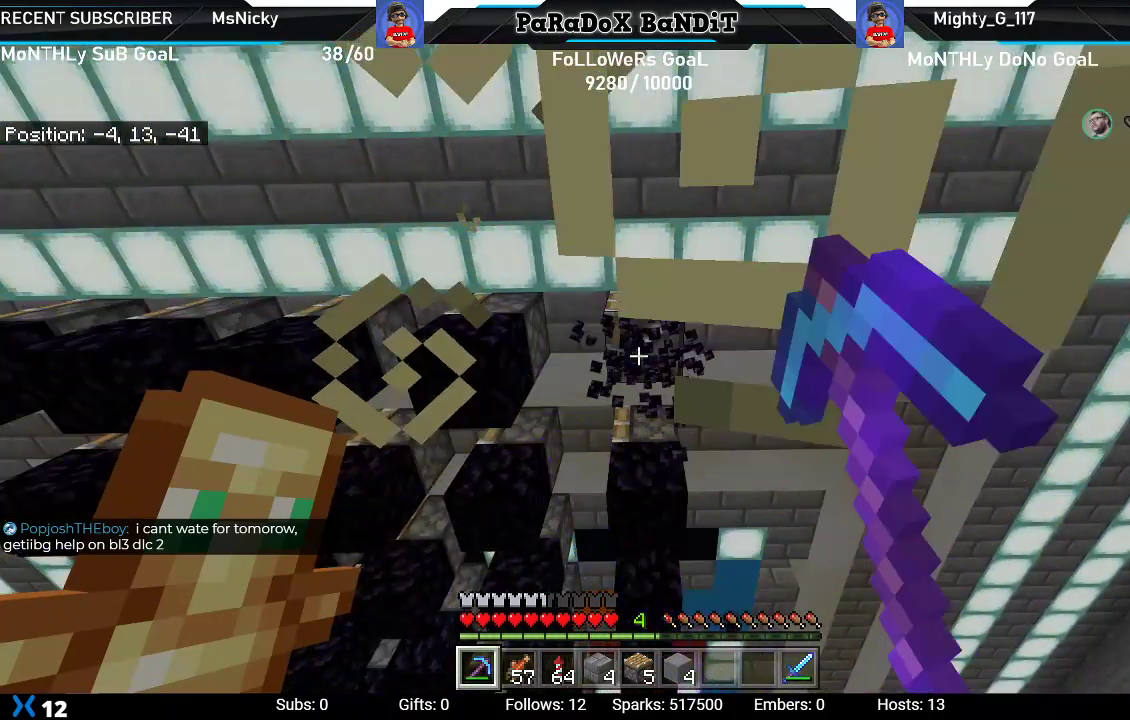
{"buttons": ["R2"], "left_stick": "left", "right_stick": "center", "events": [[367, "left_stick", "left"]]}
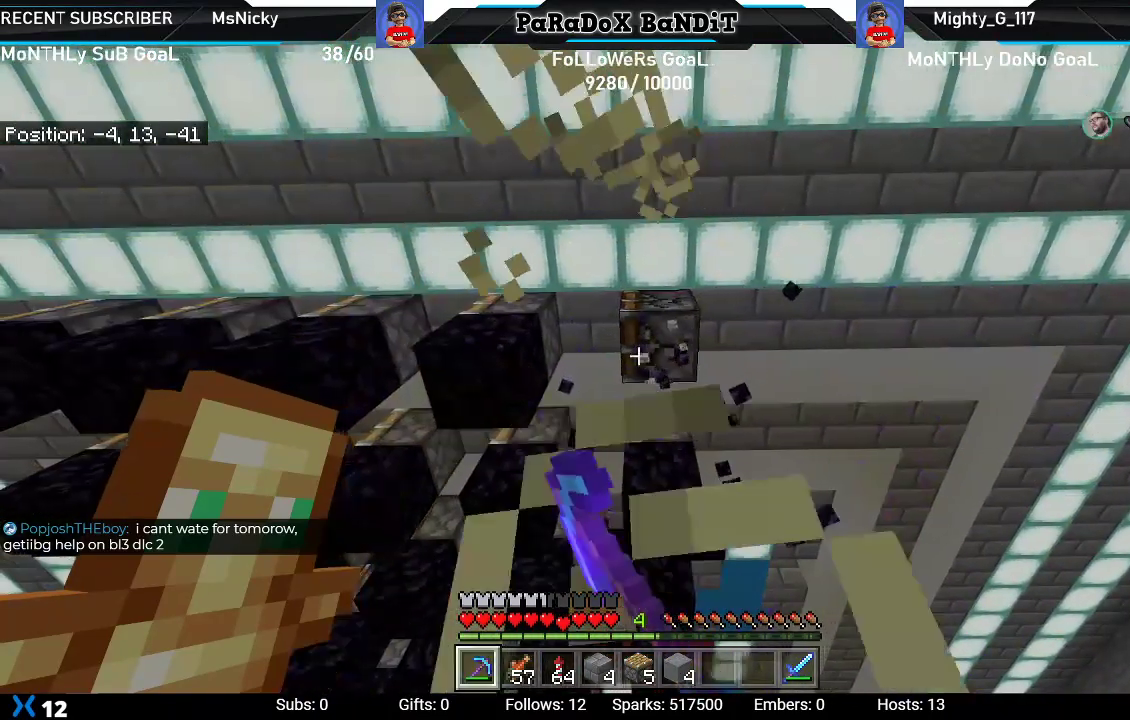
{"buttons": ["R2"], "left_stick": "center", "right_stick": "center", "events": [[333, "left_stick", "center"]]}
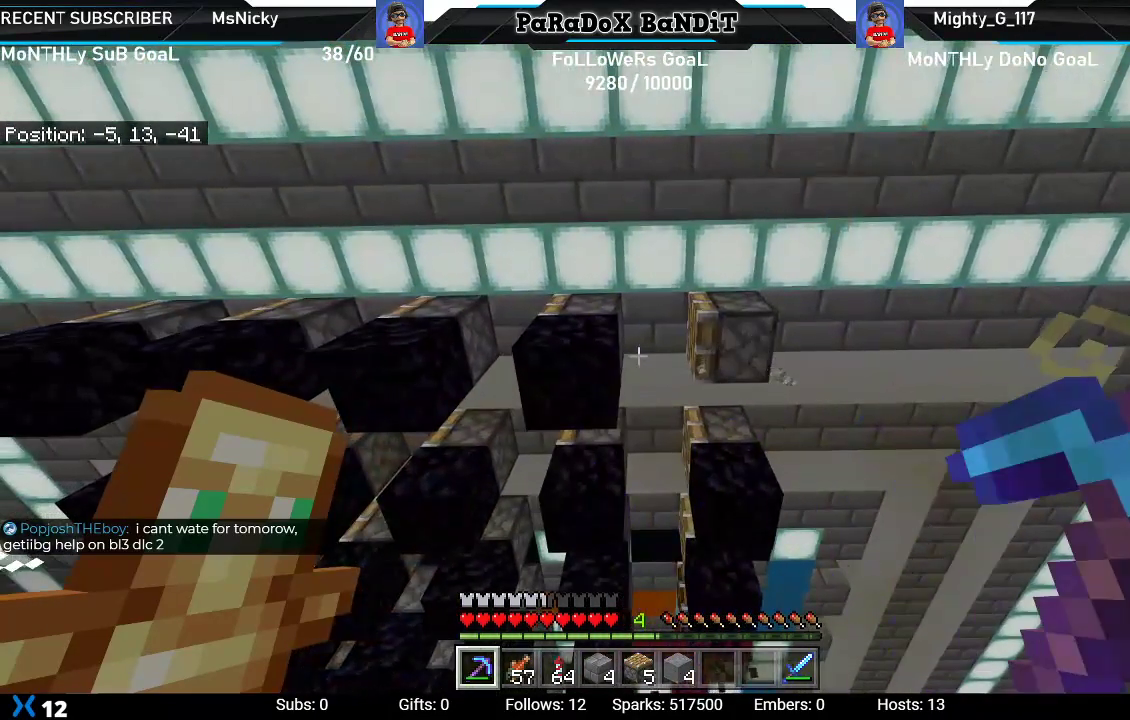
{"buttons": ["R2"], "left_stick": "center", "right_stick": "center", "events": [[200, "left_stick", "right"], [467, "left_stick", "center"]]}
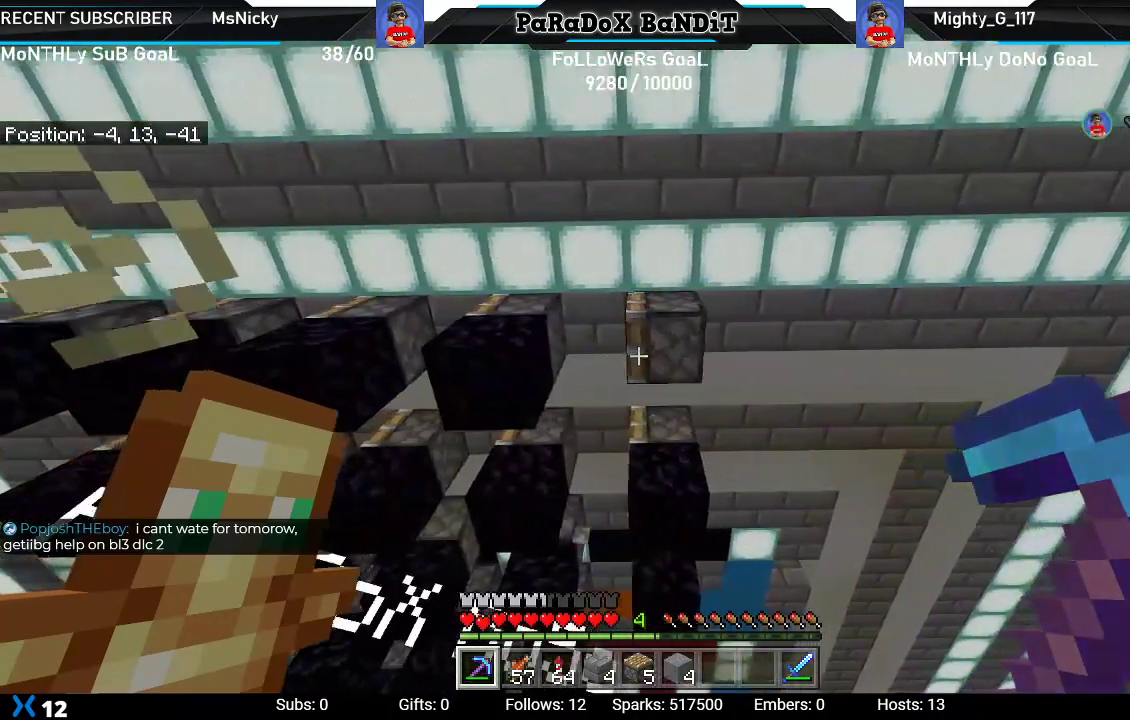
{"buttons": ["R2"], "left_stick": "center", "right_stick": "center", "events": []}
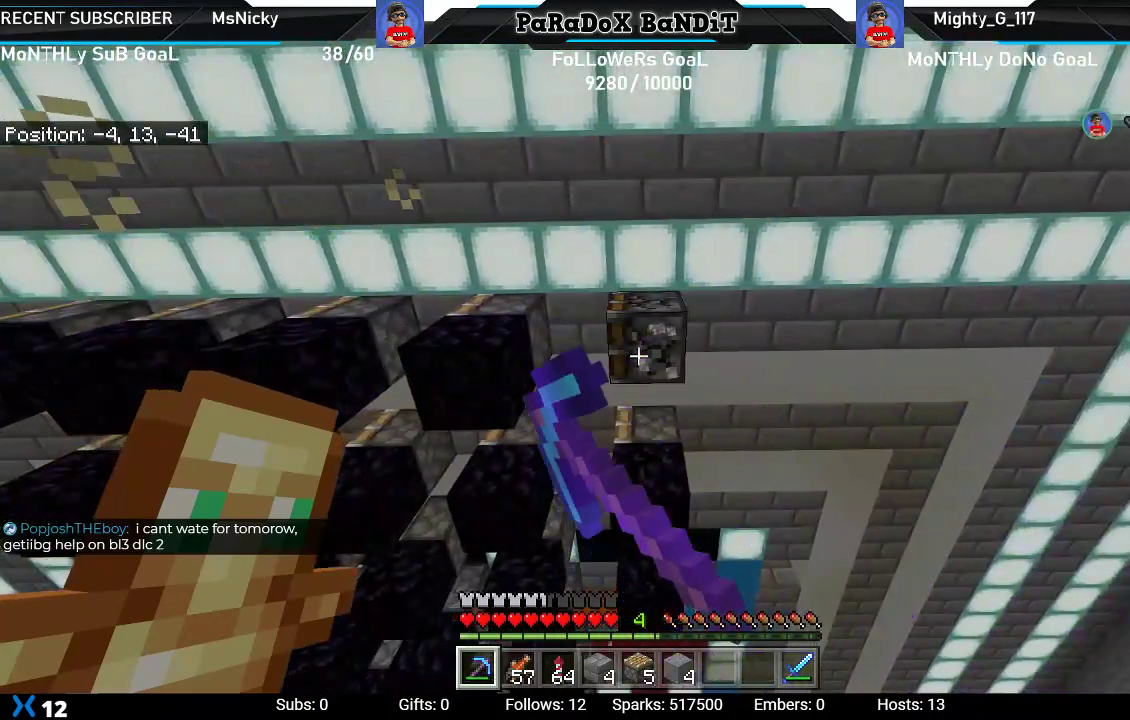
{"buttons": ["R2"], "left_stick": "center", "right_stick": "center", "events": []}
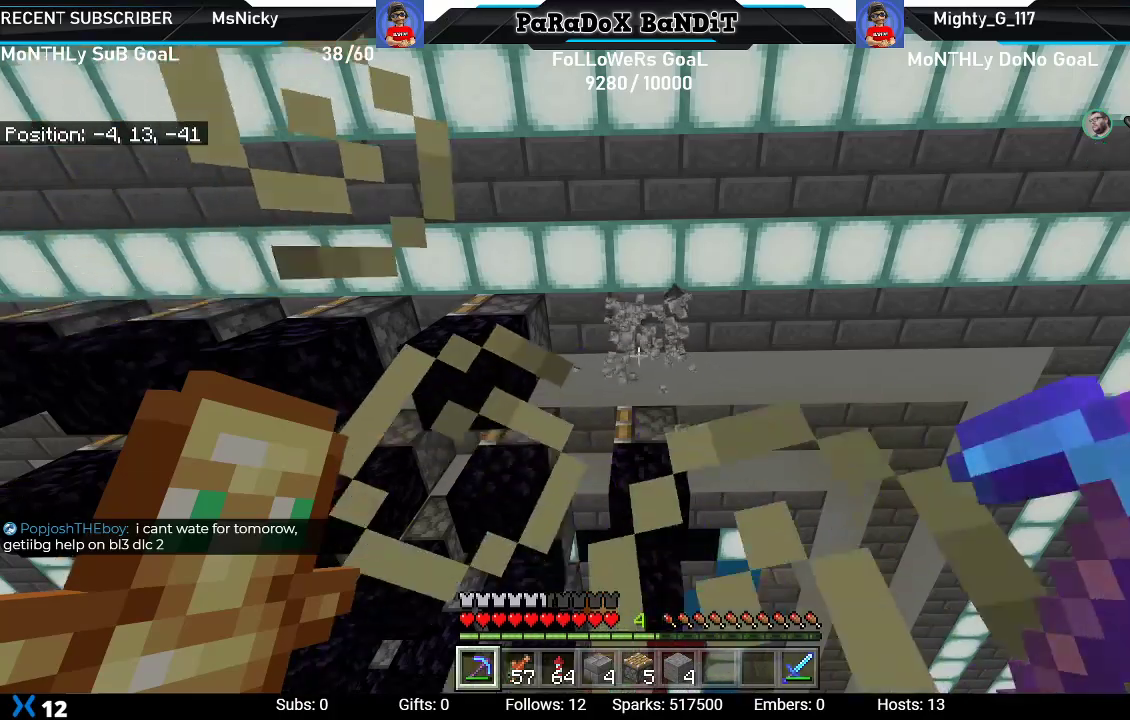
{"buttons": ["R2"], "left_stick": "up", "right_stick": "center", "events": [[67, "left_stick", "down-left"], [250, "left_stick", "left"], [350, "left_stick", "up-left"], [500, "left_stick", "up"]]}
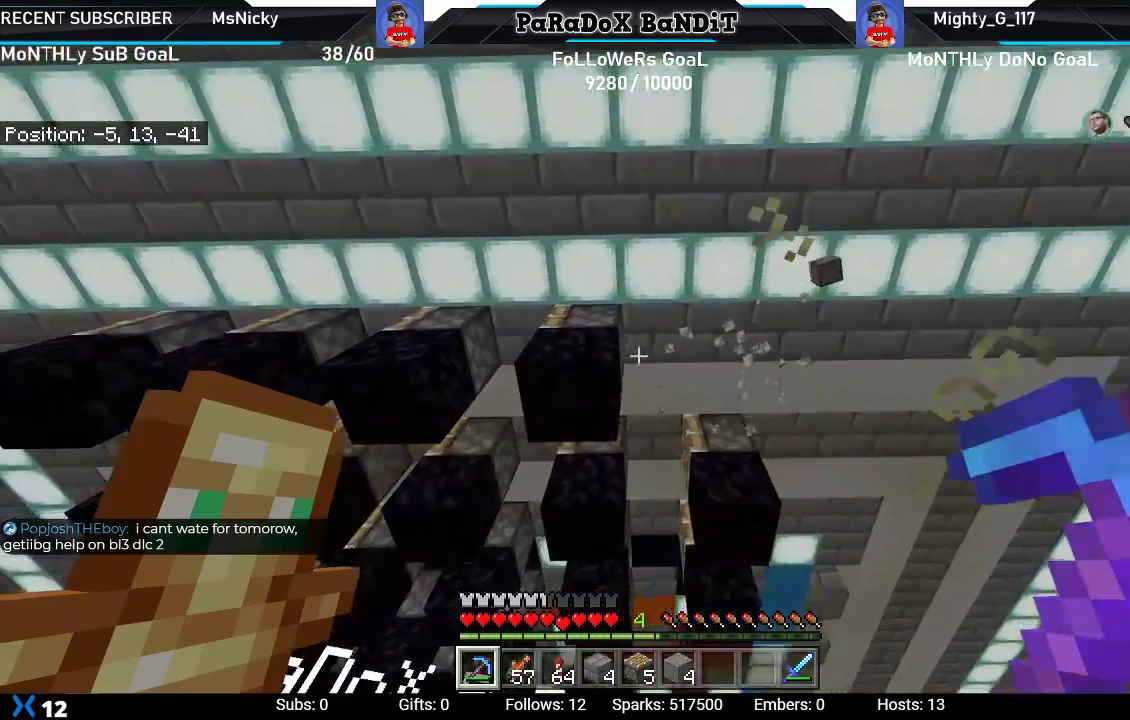
{"buttons": ["R2"], "left_stick": "down", "right_stick": "center", "events": [[217, "left_stick", "center"], [283, "left_stick", "left"], [433, "left_stick", "down"]]}
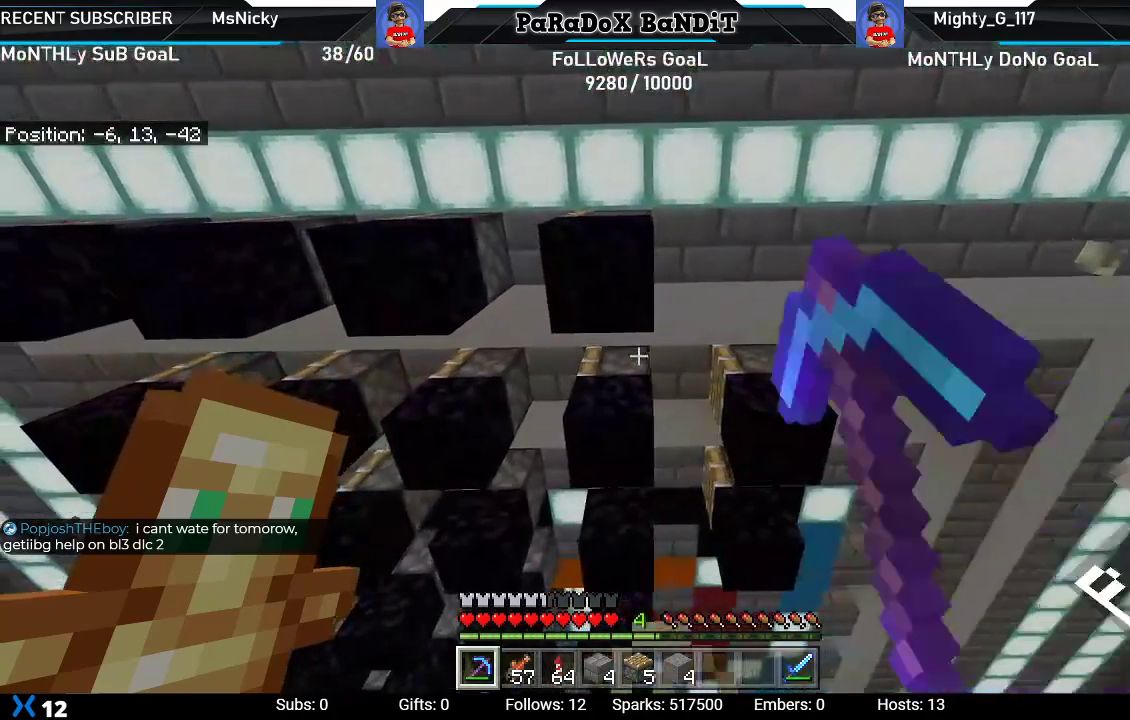
{"buttons": ["R2"], "left_stick": "center", "right_stick": "center", "events": [[217, "left_stick", "center"]]}
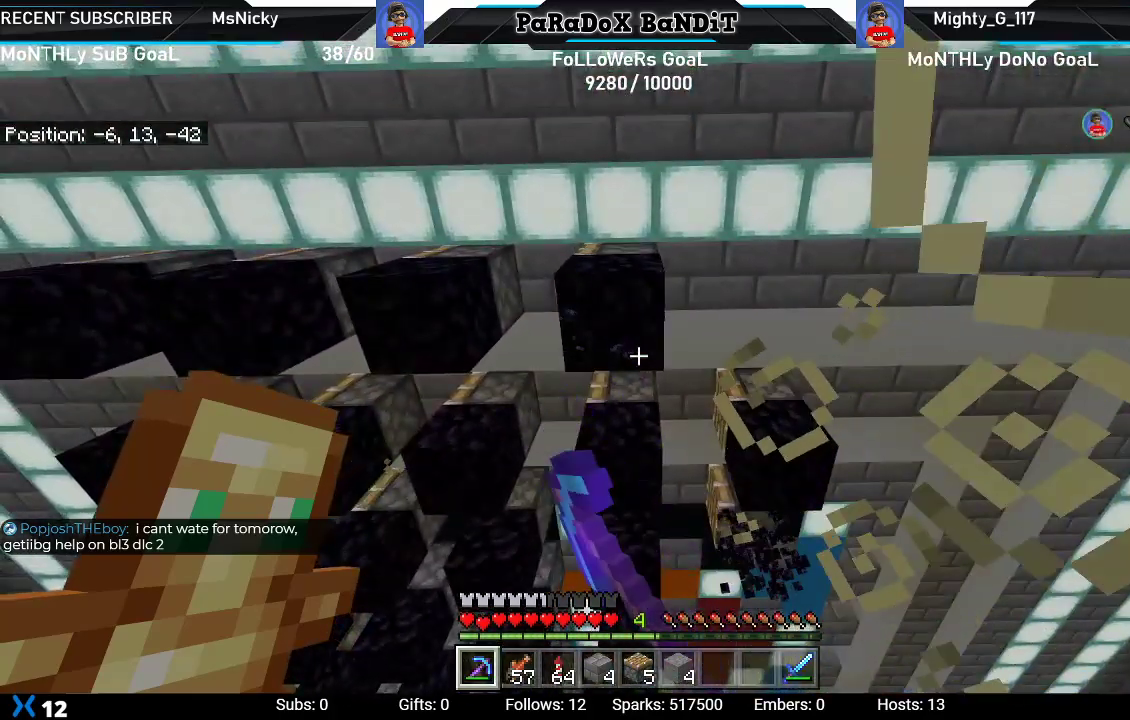
{"buttons": ["R2"], "left_stick": "center", "right_stick": "center", "events": [[167, "left_stick", "down-left"], [233, "right_stick", "down"], [333, "left_stick", "center"], [417, "right_stick", "center"]]}
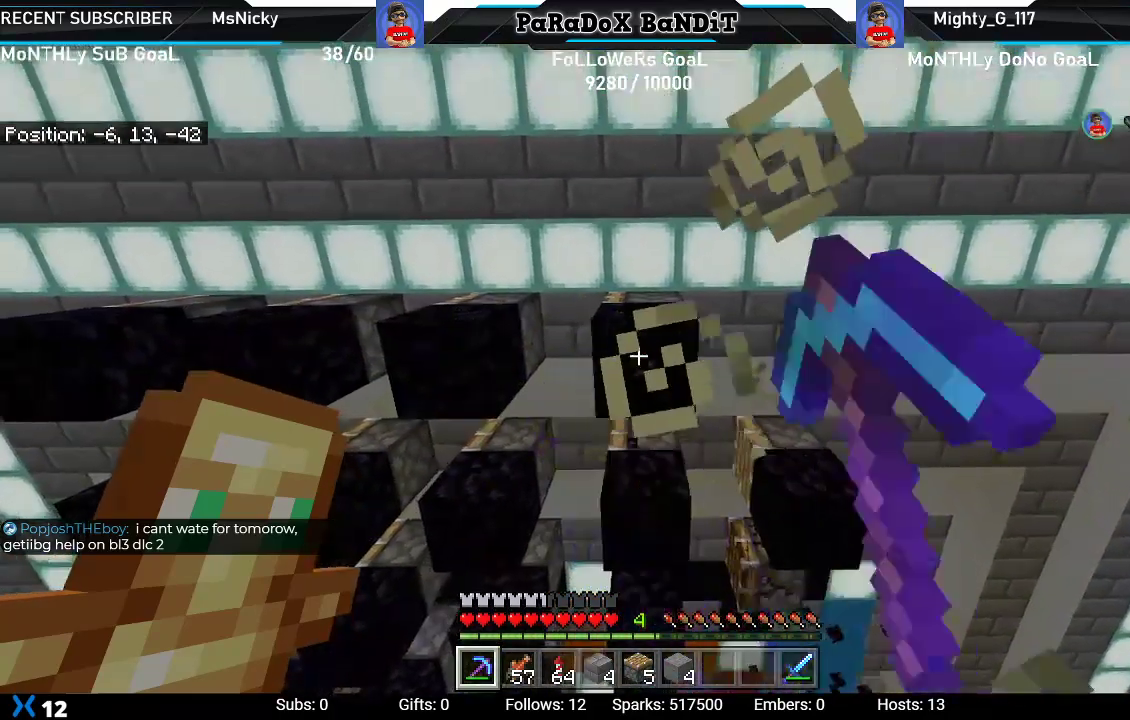
{"buttons": ["R2"], "left_stick": "center", "right_stick": "center", "events": []}
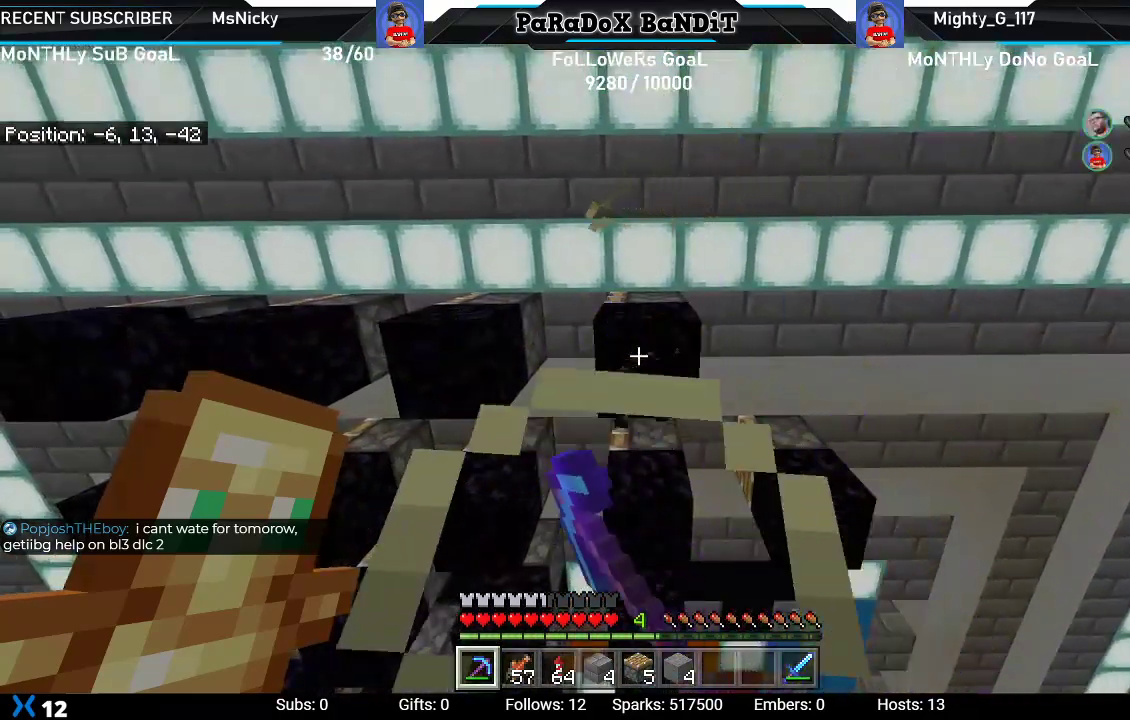
{"buttons": ["R2"], "left_stick": "center", "right_stick": "center", "events": []}
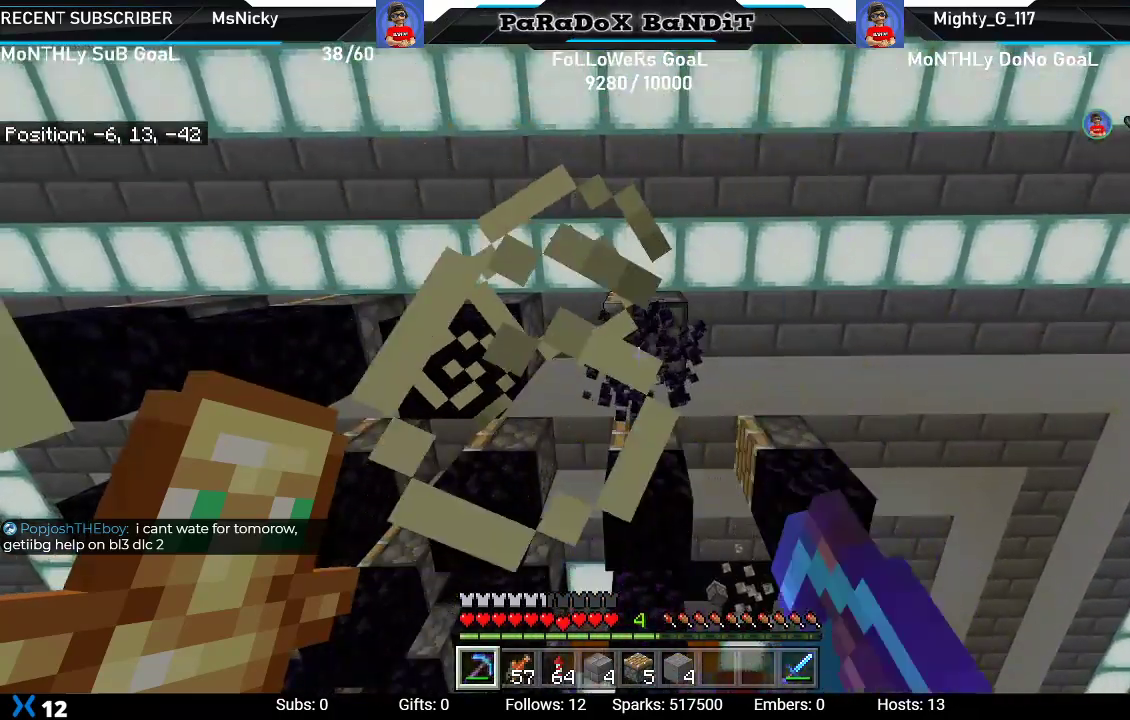
{"buttons": ["R2"], "left_stick": "center", "right_stick": "center", "events": []}
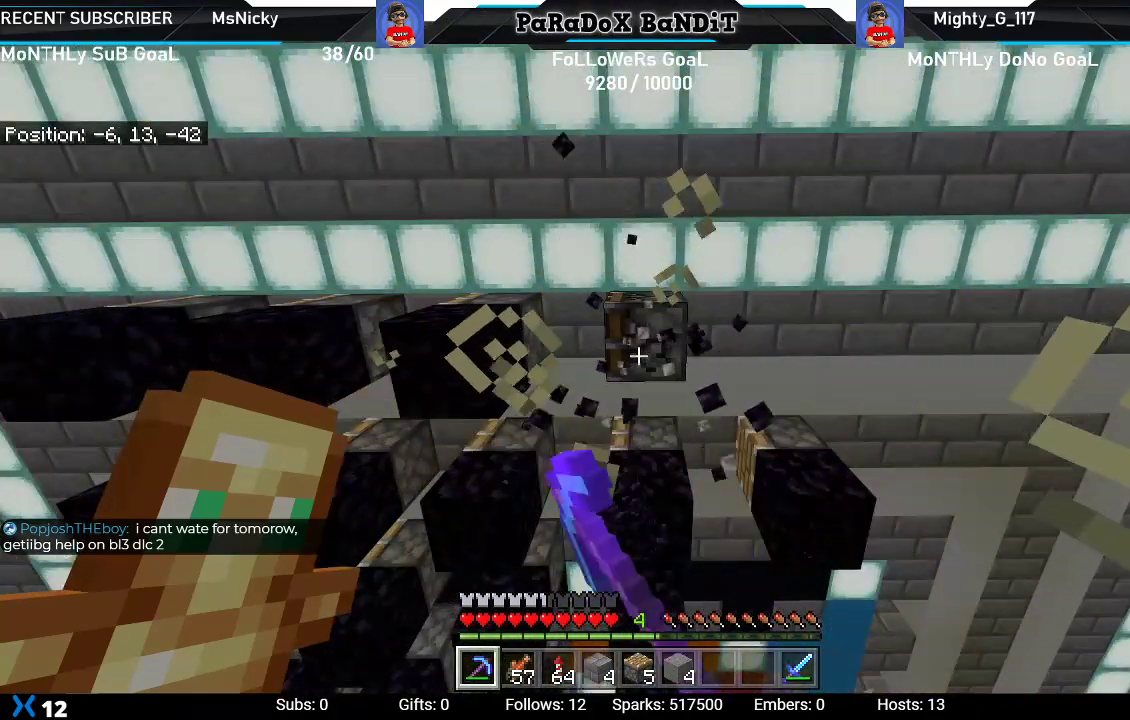
{"buttons": [], "left_stick": "left", "right_stick": "center", "events": [[267, "left_stick", "left"], [283, "R2", "up"]]}
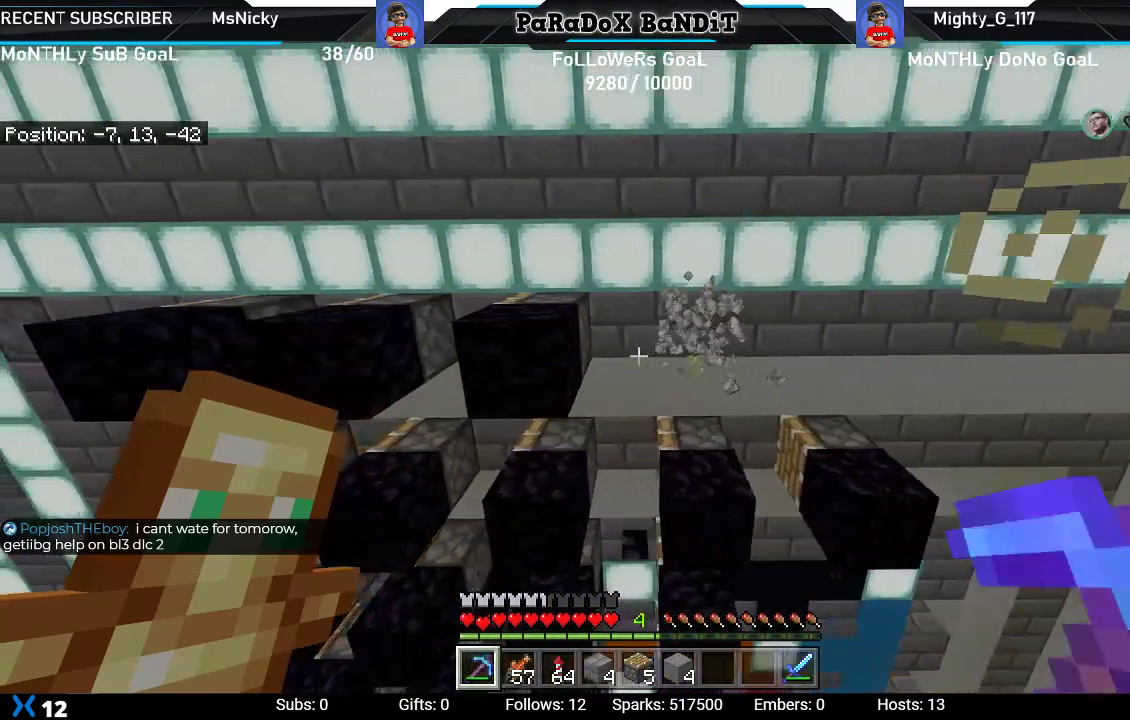
{"buttons": ["R2"], "left_stick": "center", "right_stick": "center", "events": [[133, "right_stick", "down"], [267, "left_stick", "center"], [333, "R2", "down"], [333, "right_stick", "center"]]}
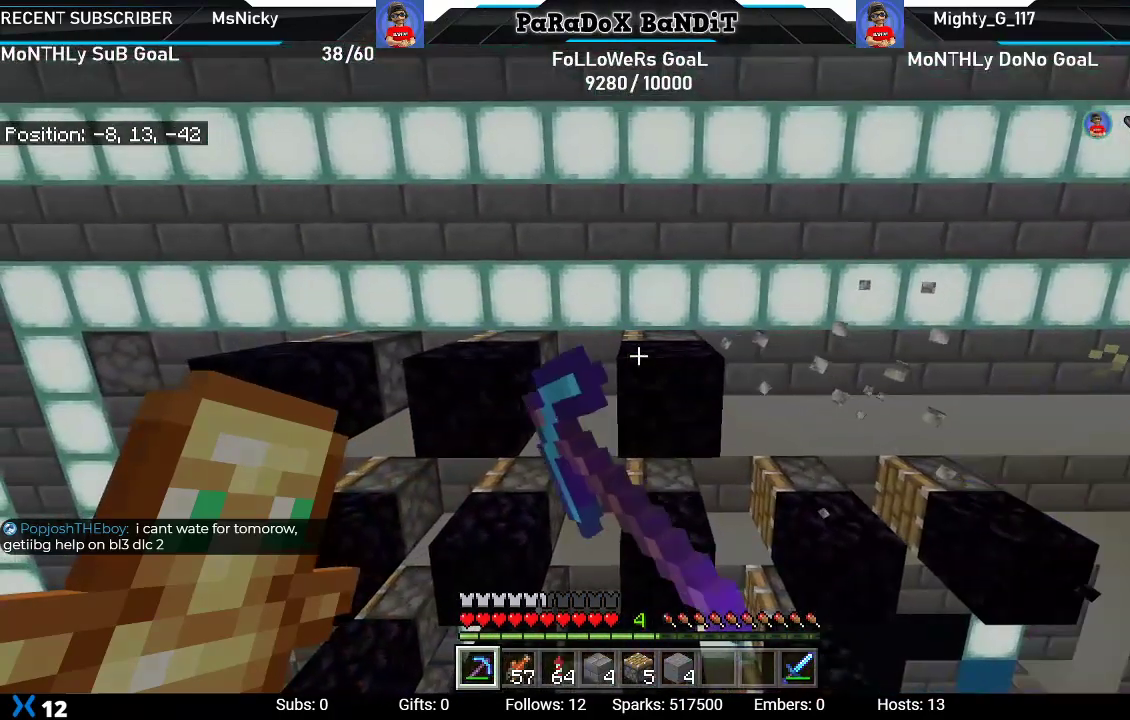
{"buttons": ["R2"], "left_stick": "center", "right_stick": "center", "events": [[150, "left_stick", "up-right"], [267, "left_stick", "center"]]}
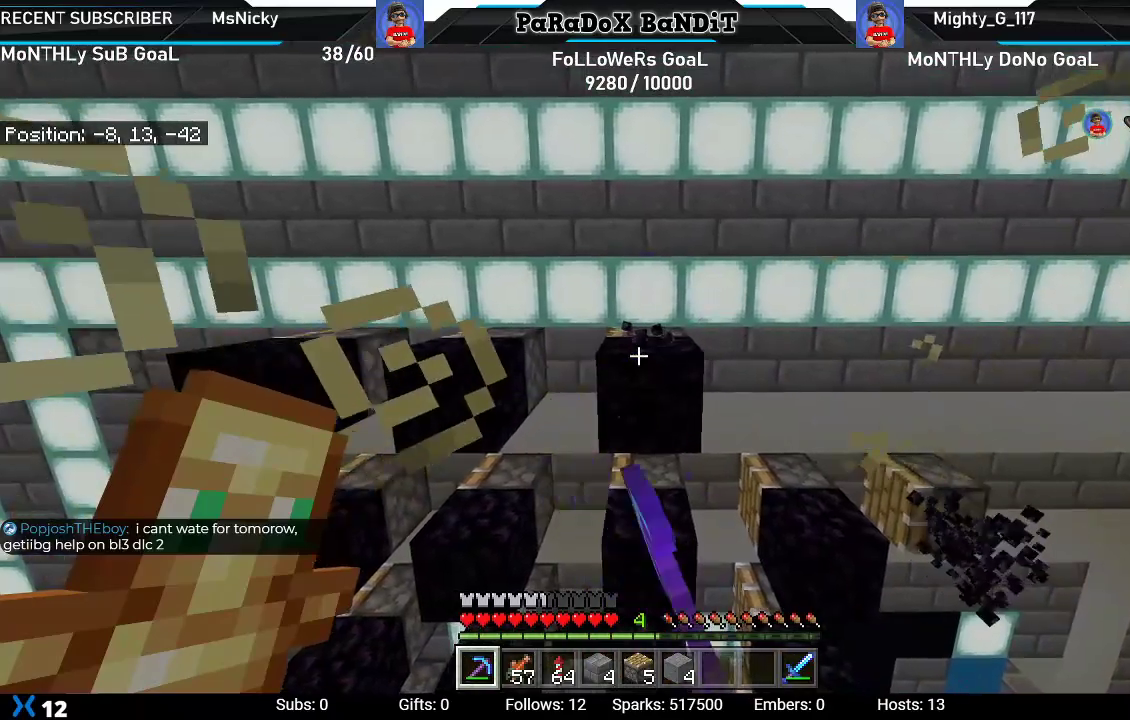
{"buttons": ["R2"], "left_stick": "center", "right_stick": "center", "events": [[150, "left_stick", "up-right"], [317, "left_stick", "center"]]}
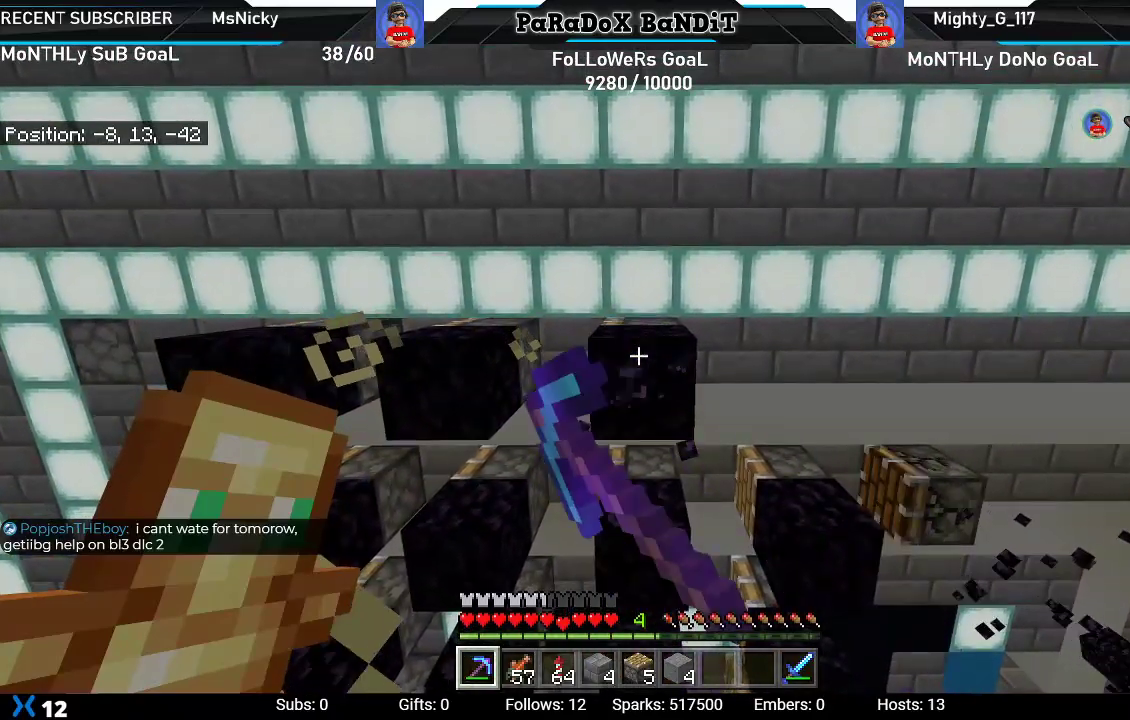
{"buttons": ["R2"], "left_stick": "center", "right_stick": "center", "events": [[150, "left_stick", "up"], [333, "left_stick", "center"]]}
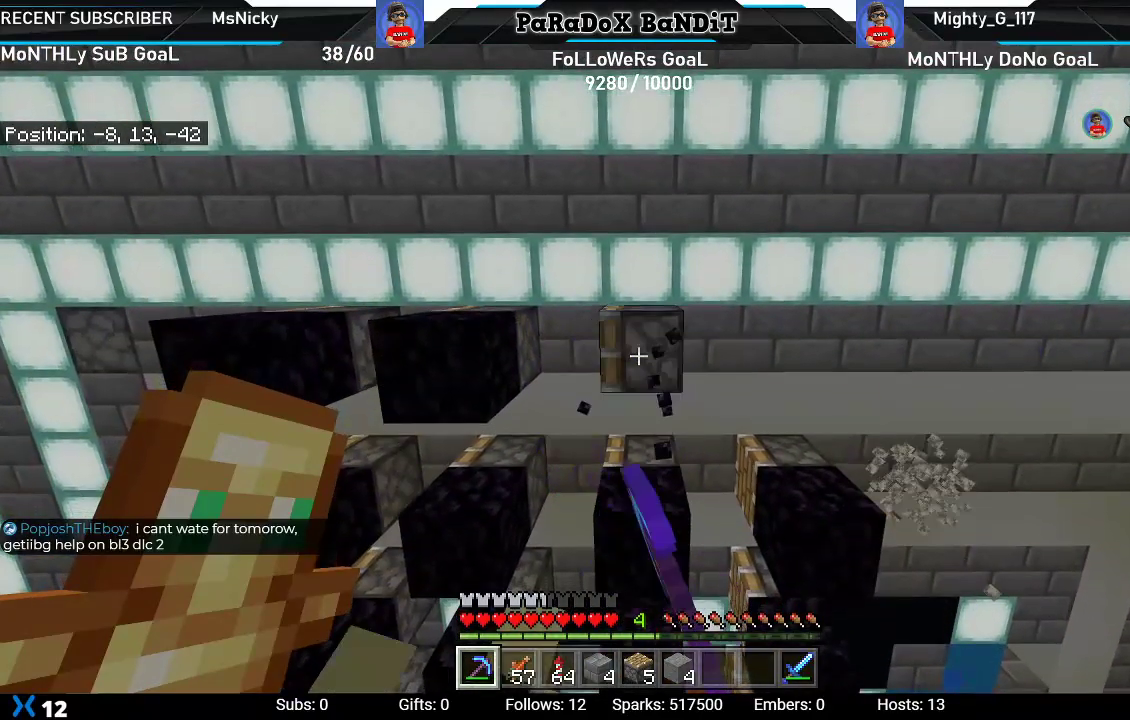
{"buttons": ["R2"], "left_stick": "center", "right_stick": "center", "events": []}
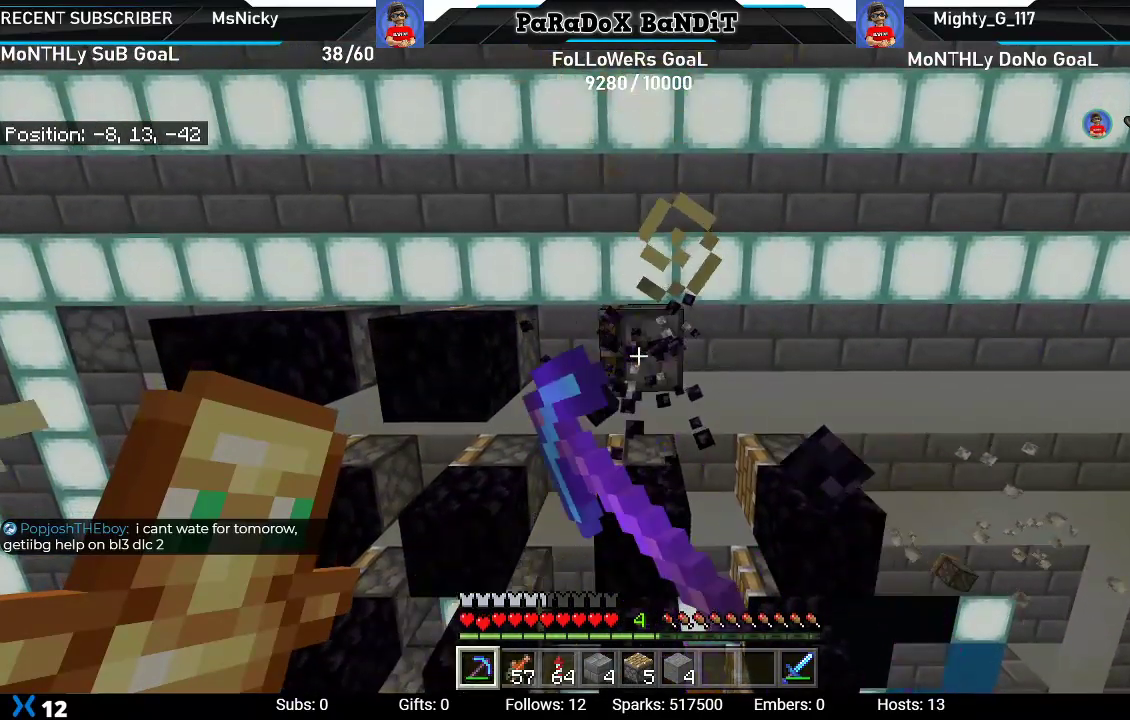
{"buttons": [], "left_stick": "center", "right_stick": "center", "events": [[333, "R2", "up"]]}
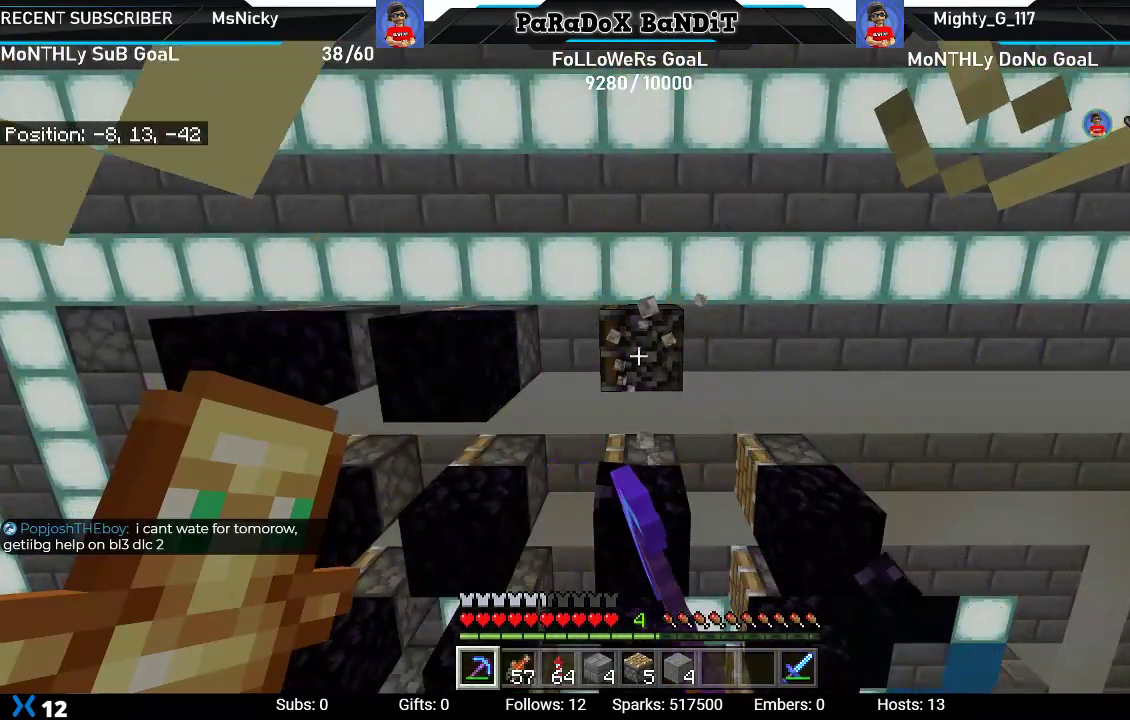
{"buttons": ["R2"], "left_stick": "center", "right_stick": "center", "events": [[383, "R2", "down"]]}
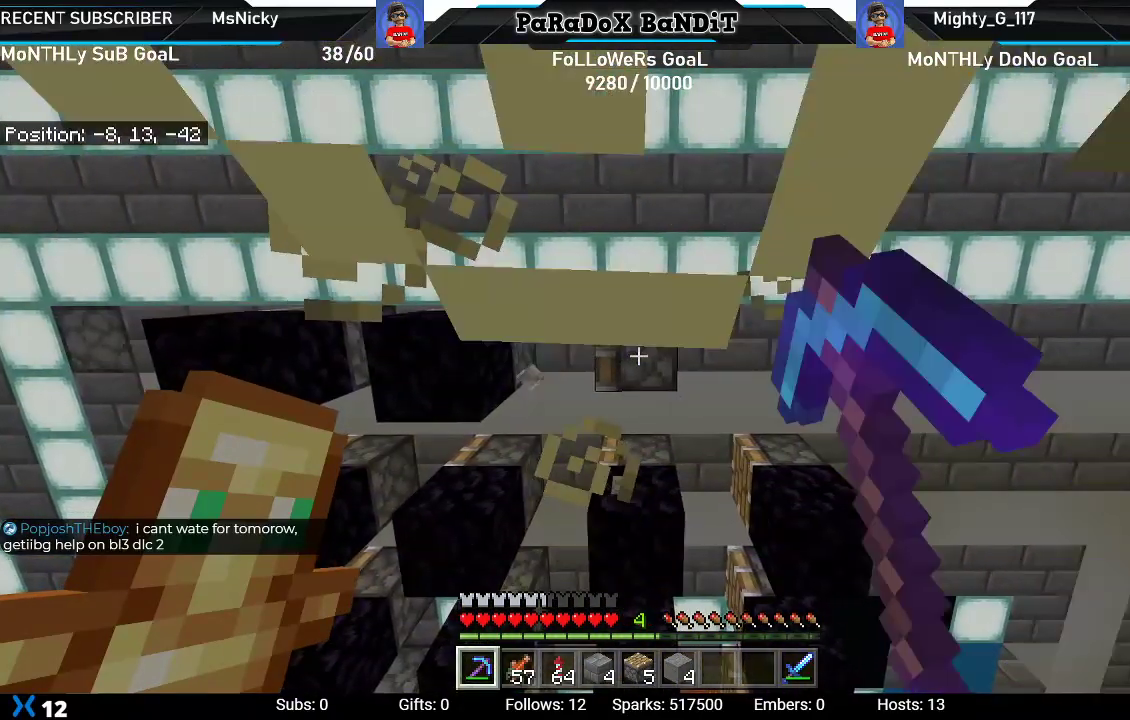
{"buttons": ["R2"], "left_stick": "center", "right_stick": "center", "events": []}